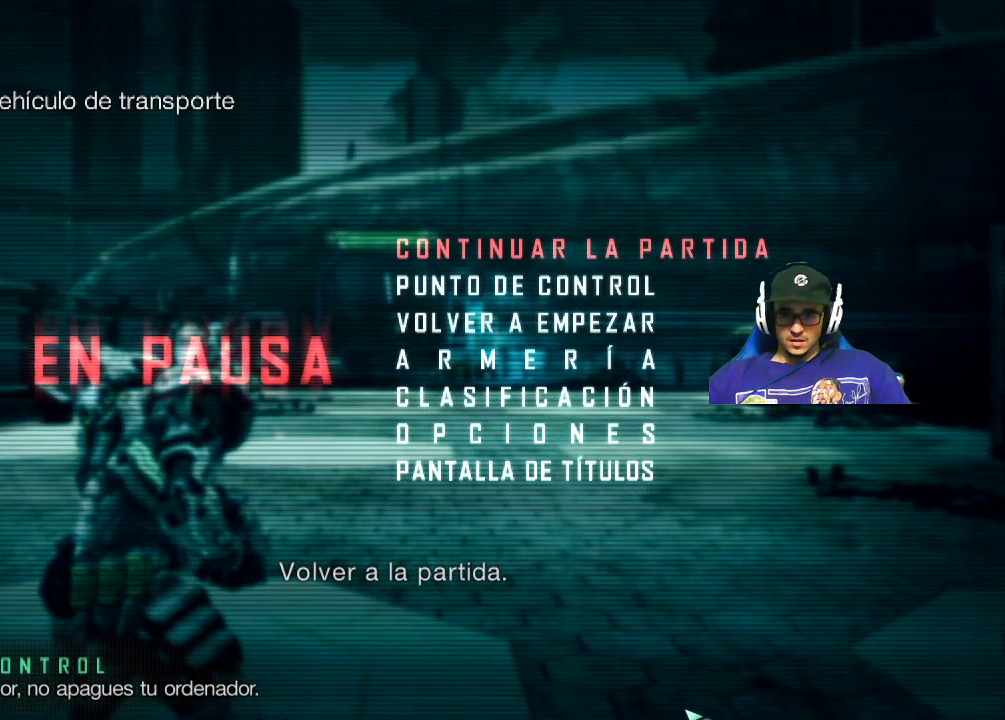
Gameplay with keyboard and mouse; each line is a JSON object with the keys and mouse buttons held at the frame after it. "events" lists presses ("down") and releases ("up") of "1", "2", "3", "4", "5", "a", "alt", "c", "caps_lock", "ctrl", "d", "e", "f", "g", "q", "r", "s", "shift", "space", "t", "tab", "v", "w", "x", "z", "mouse_left", "mouse_wheel" and "mouse_right" between this image and that frame as [ms after this image, input, new state], when the widget could be followed in between. "mouse_left", "mouse_wheel", "mouse_right" = the "left", "wheel", "right" buttons of the "mouse" list. No other keys are recorded. "wheel" means that the mouse wheel is clicked or scrolled. "mouse_move" is the direction in which the mouse moves at that frame (one of eight, or "still"), when it could be read.
{"keys": [], "mouse": [], "mouse_move": "up", "events": []}
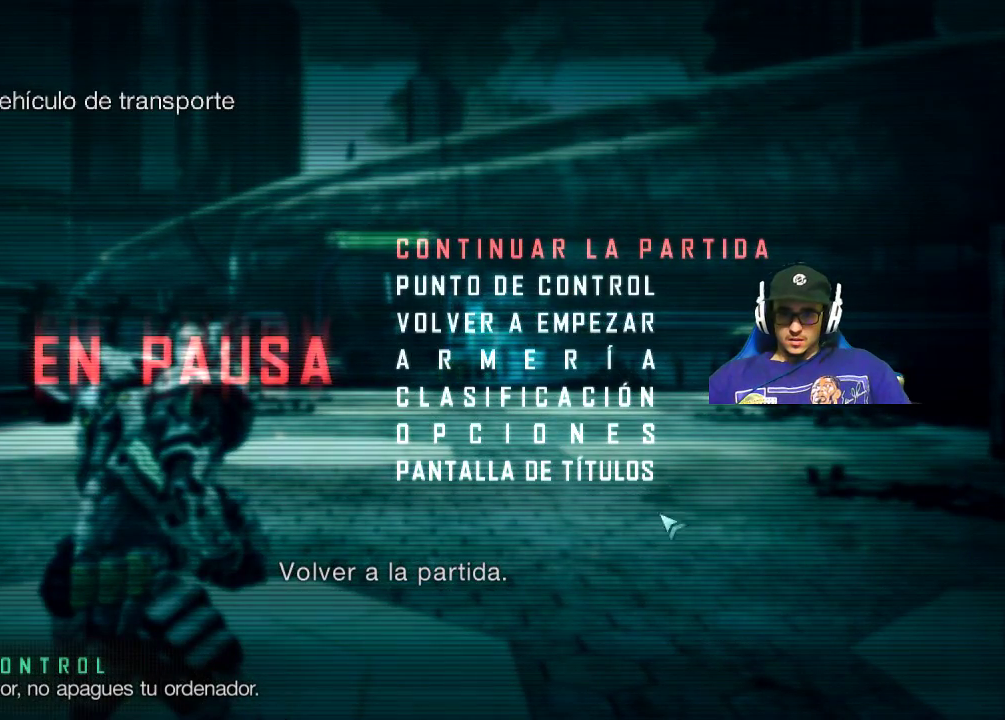
{"keys": [], "mouse": [], "mouse_move": "up", "events": []}
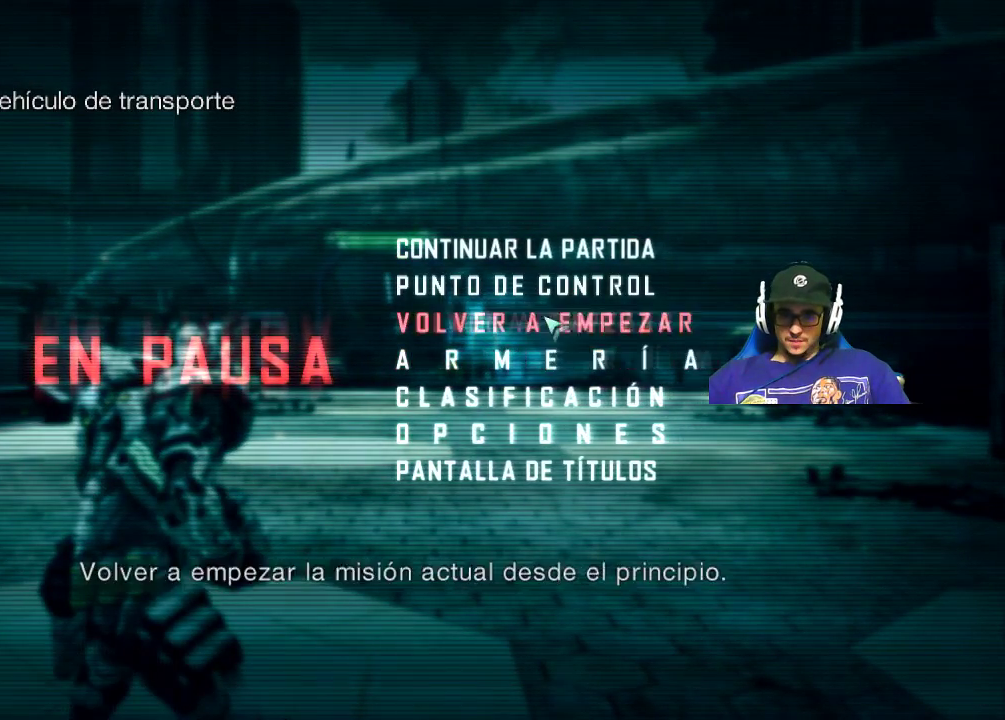
{"keys": [], "mouse": [], "mouse_move": "down", "events": []}
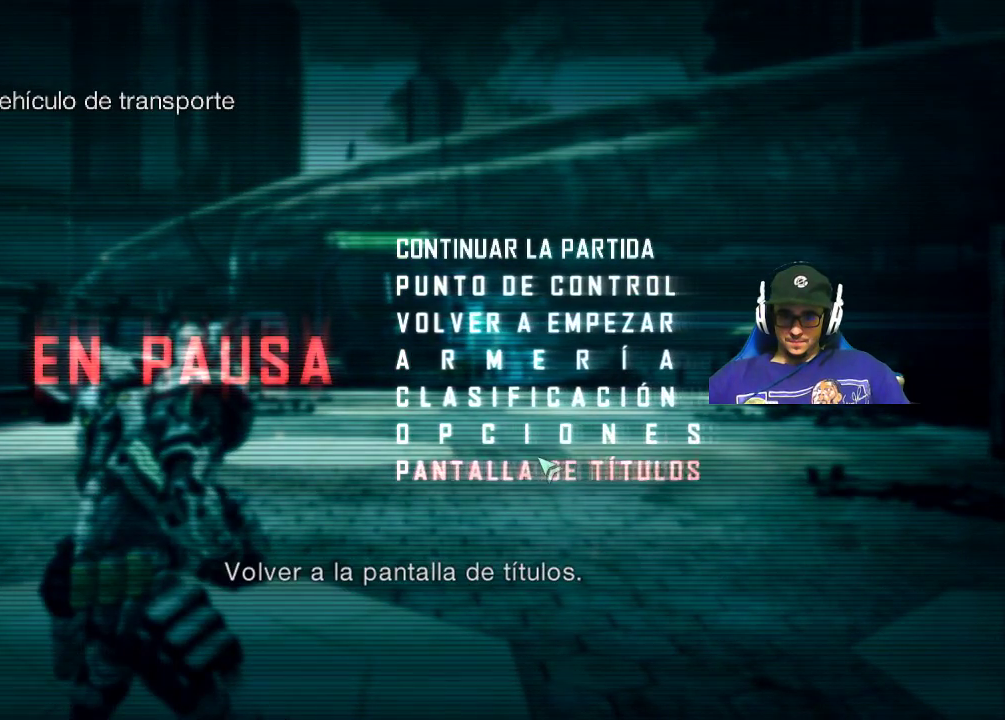
{"keys": [], "mouse": [], "mouse_move": "still", "events": []}
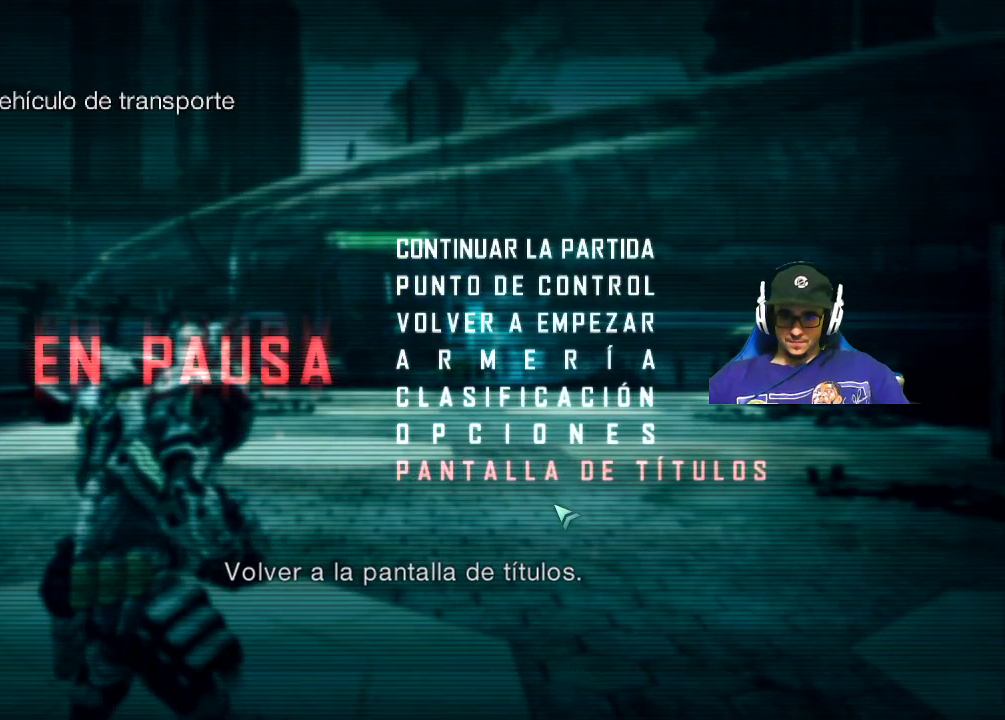
{"keys": [], "mouse": [], "mouse_move": "still", "events": []}
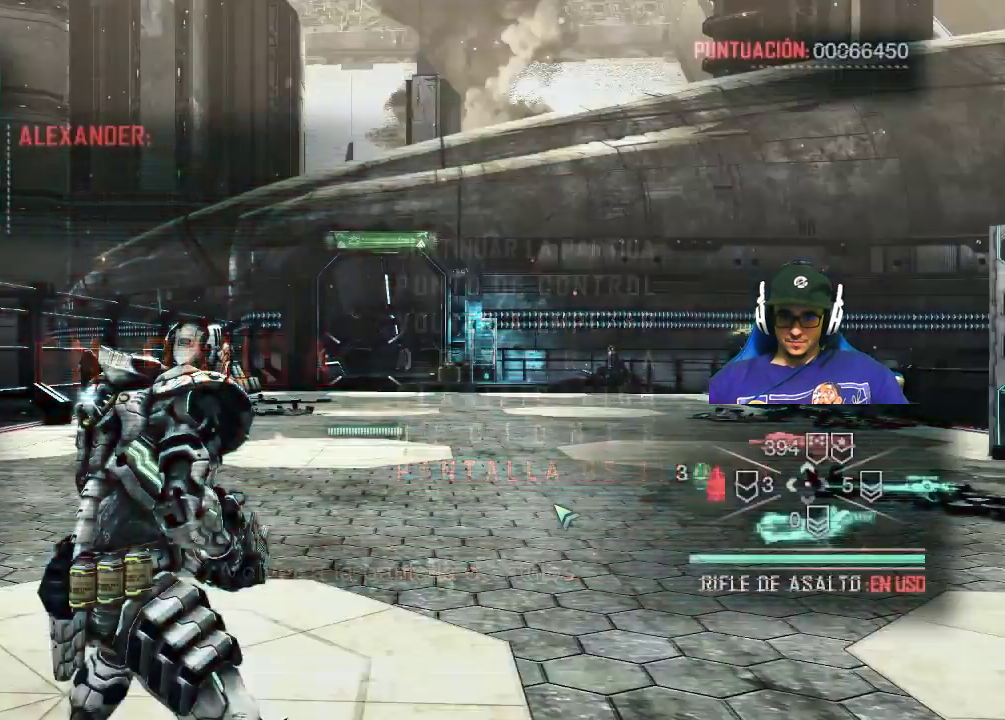
{"keys": [], "mouse": [], "mouse_move": "still", "events": []}
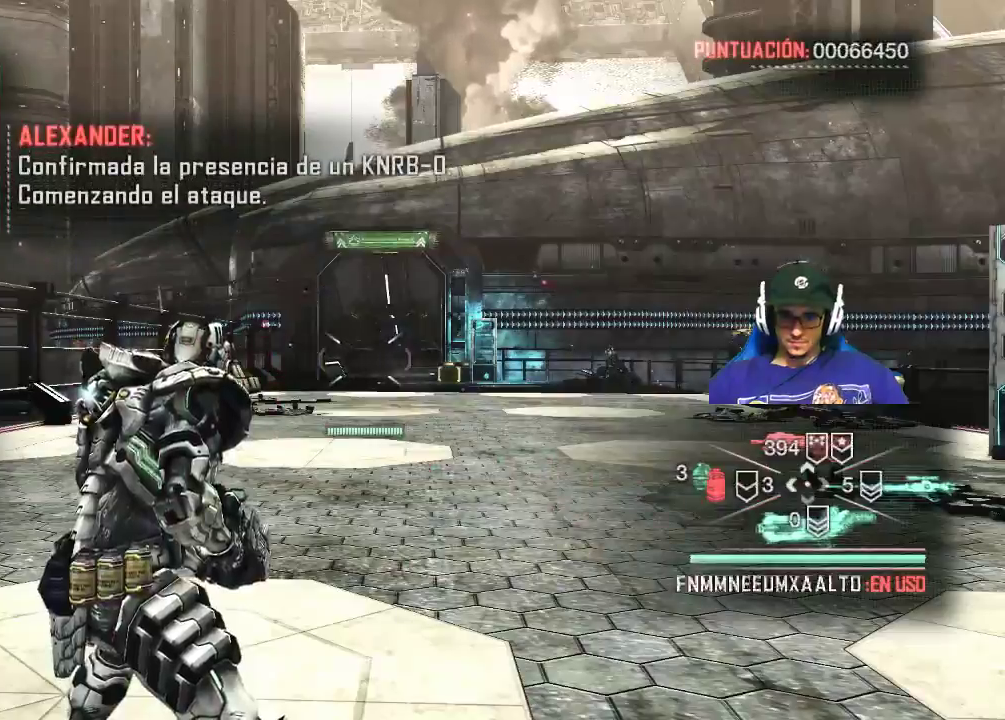
{"keys": [], "mouse": [], "mouse_move": "left", "events": []}
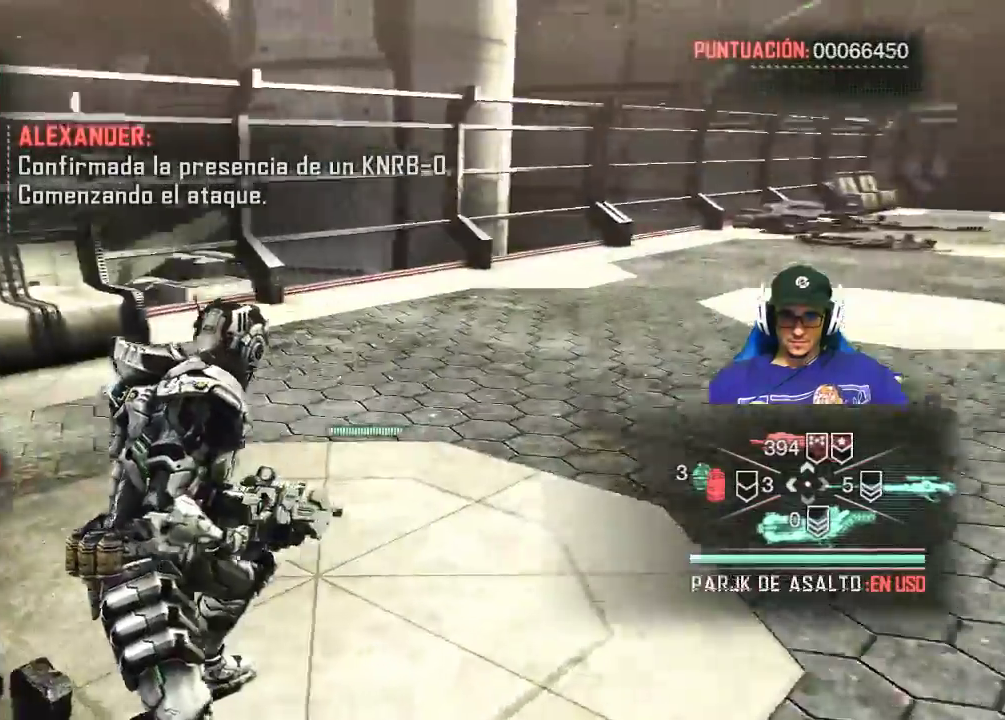
{"keys": [], "mouse": [], "mouse_move": "left", "events": []}
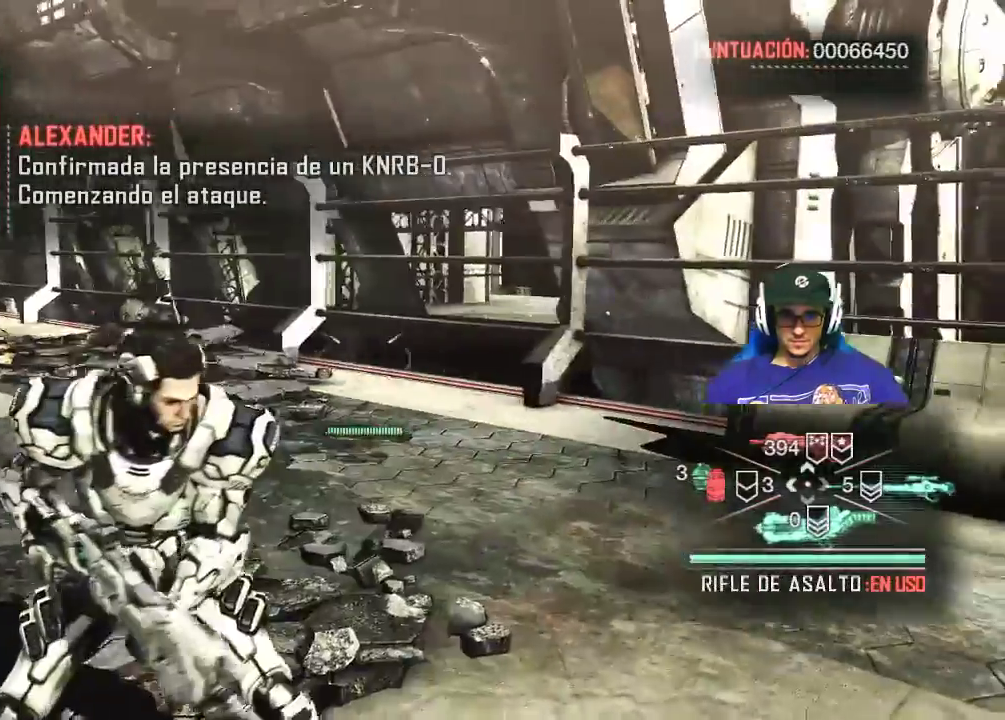
{"keys": [], "mouse": [], "mouse_move": "still", "events": []}
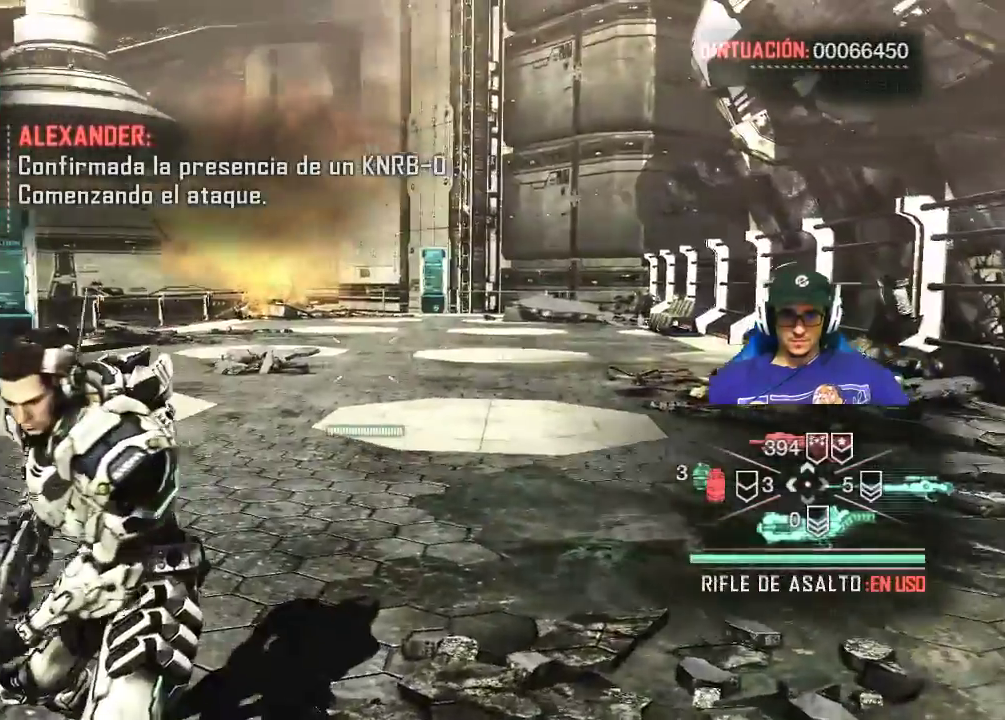
{"keys": [], "mouse": [], "mouse_move": "still", "events": []}
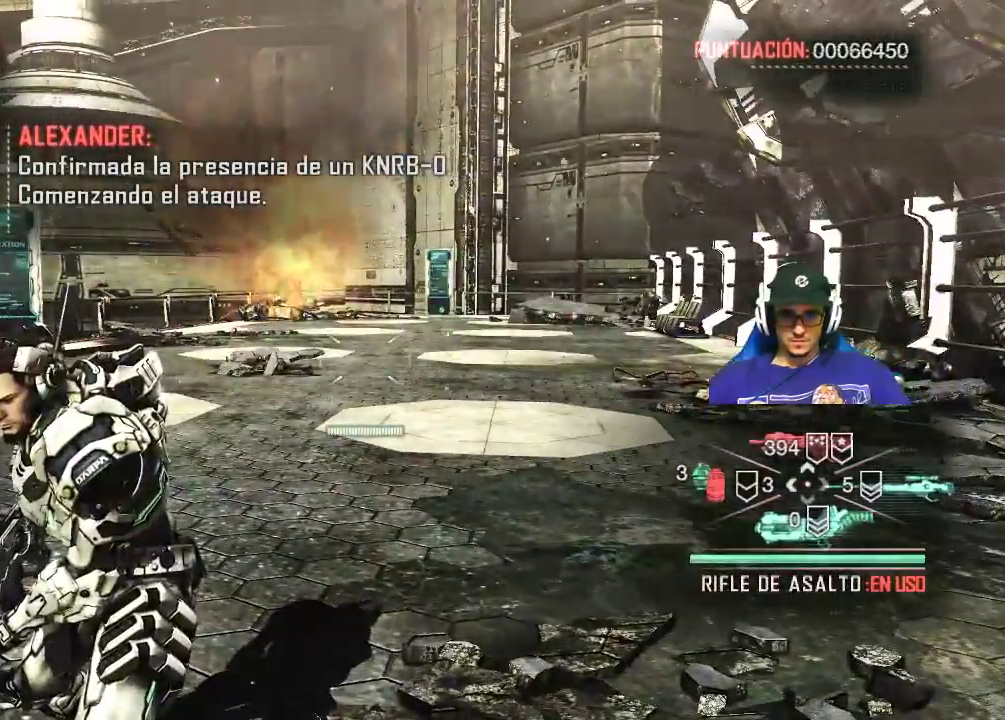
{"keys": [], "mouse": [], "mouse_move": "up", "events": []}
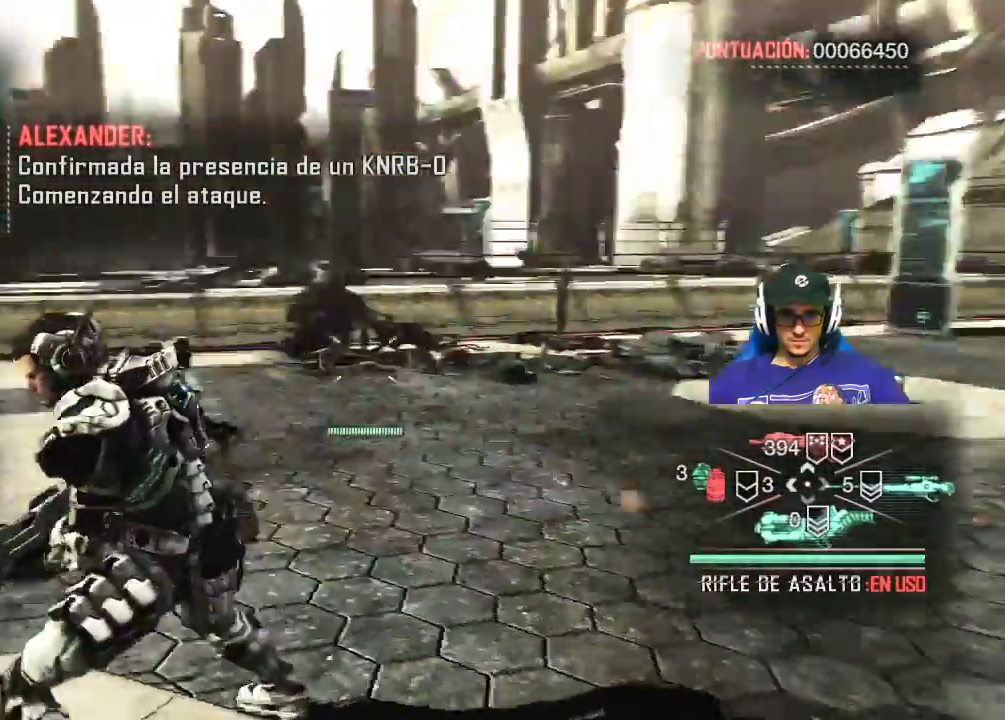
{"keys": [], "mouse": [], "mouse_move": "down", "events": []}
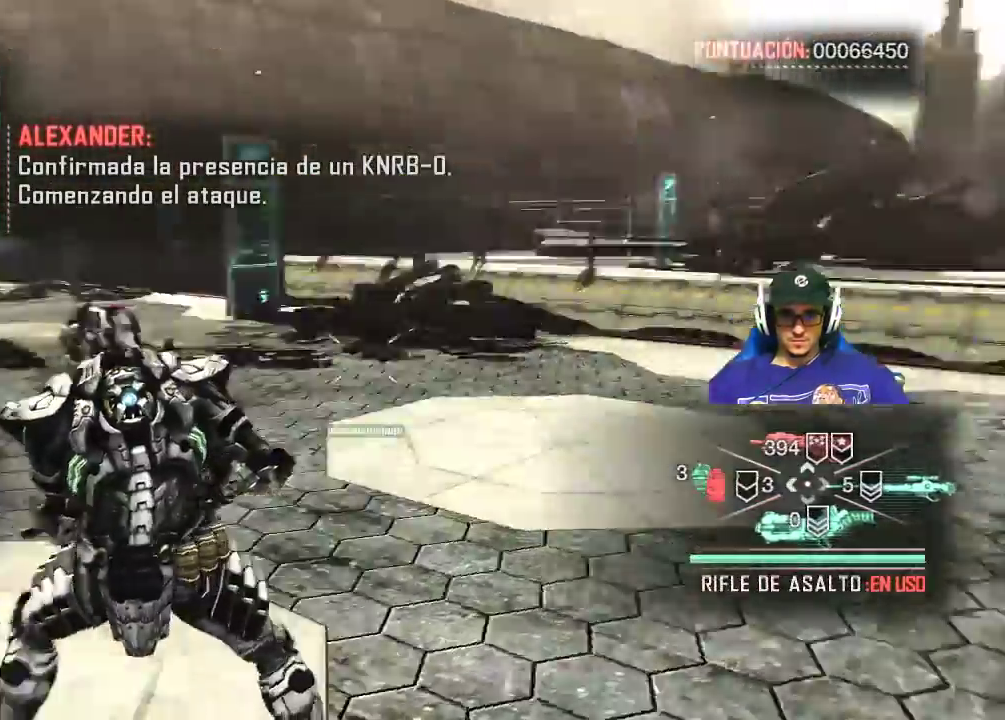
{"keys": ["r"], "mouse": [], "mouse_move": "still", "events": [[400, "r", "down"]]}
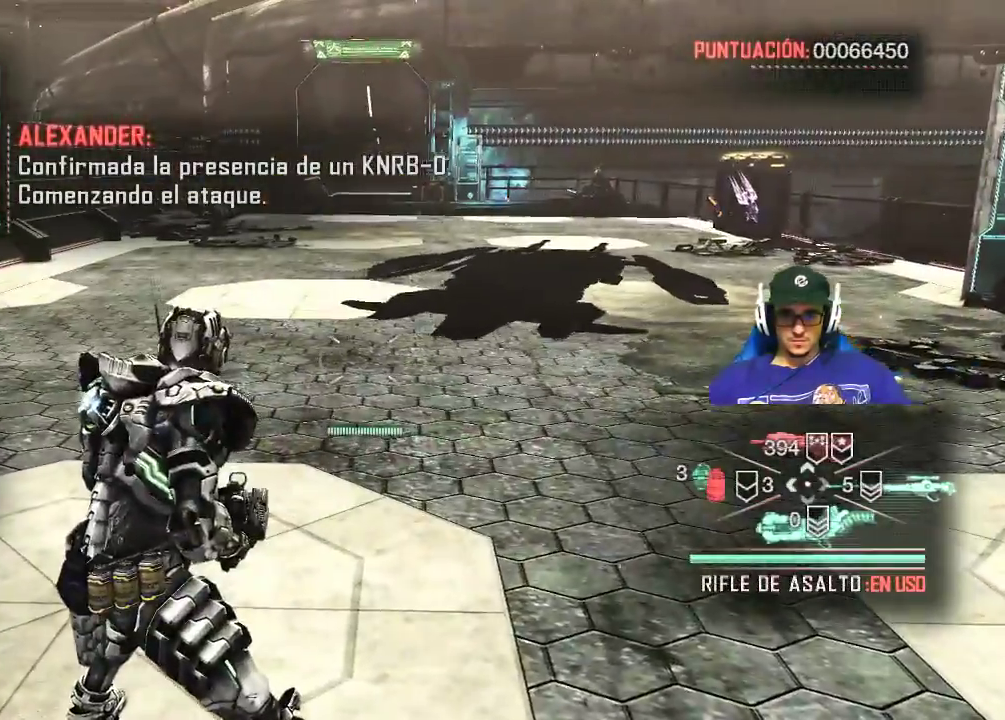
{"keys": ["w"], "mouse": [], "mouse_move": "right", "events": [[50, "r", "up"], [467, "w", "down"]]}
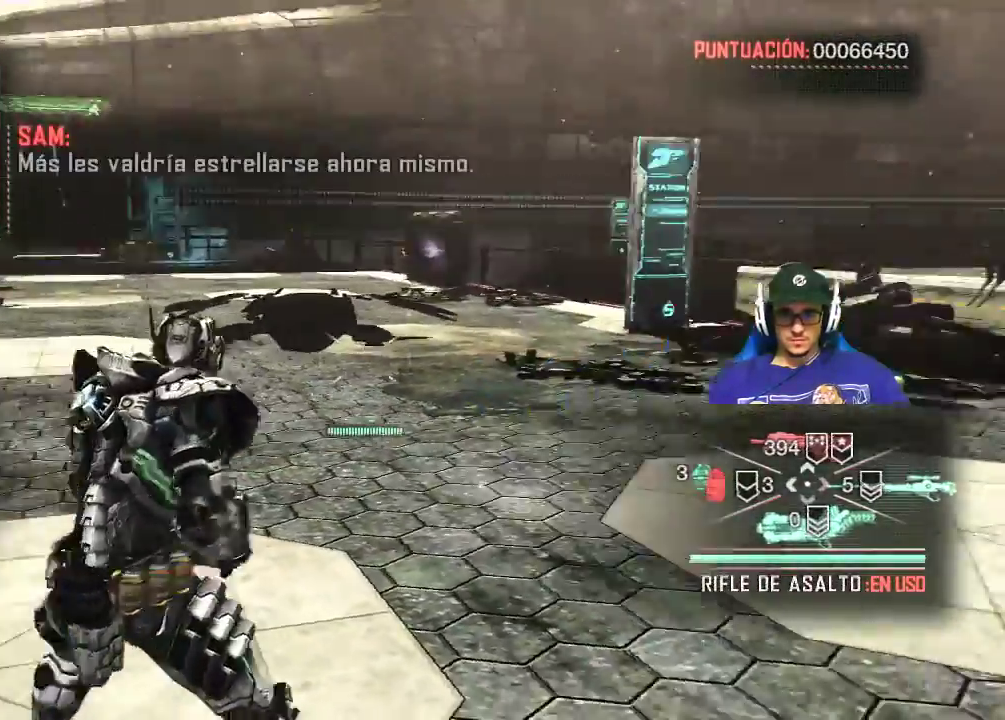
{"keys": ["shift", "w"], "mouse": [], "mouse_move": "still", "events": [[284, "shift", "down"]]}
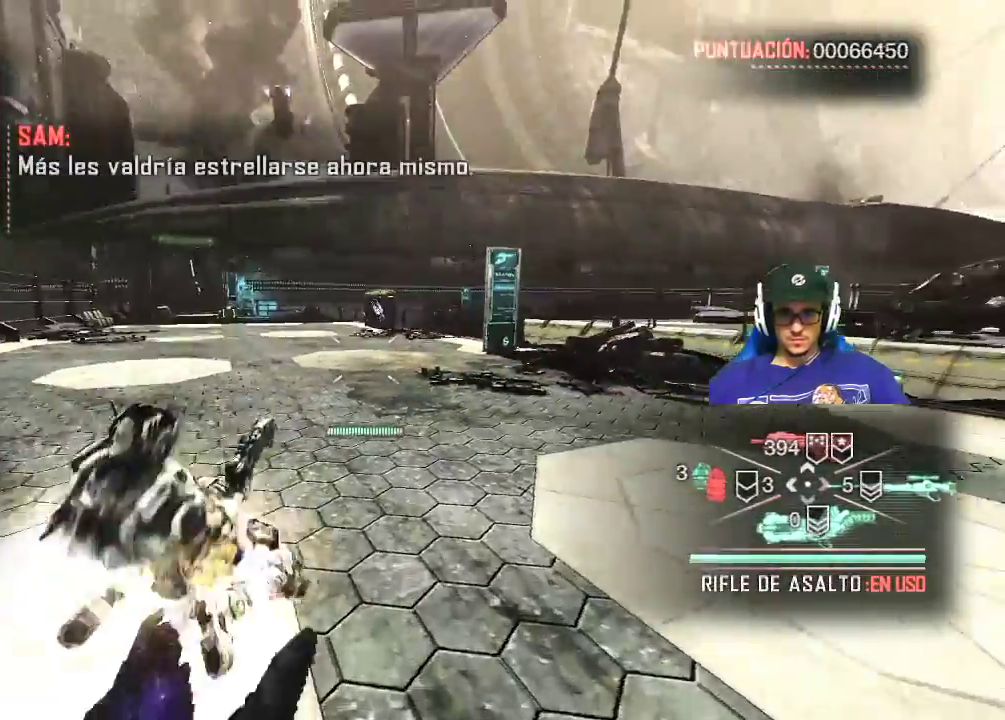
{"keys": ["shift", "w"], "mouse": [], "mouse_move": "still", "events": []}
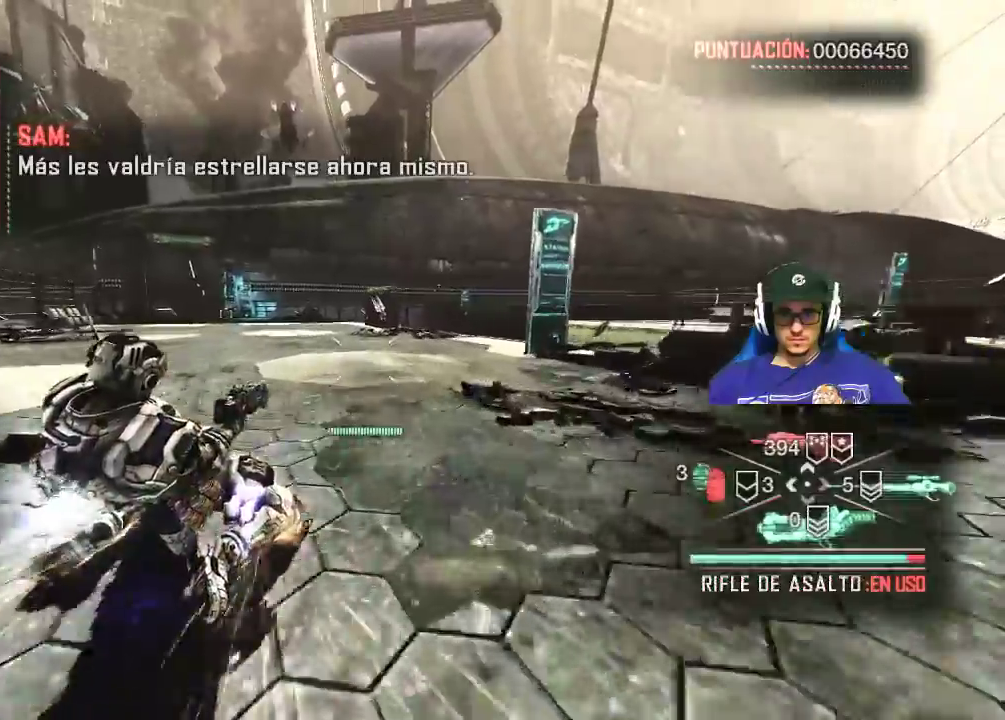
{"keys": ["shift", "w"], "mouse": [], "mouse_move": "still", "events": []}
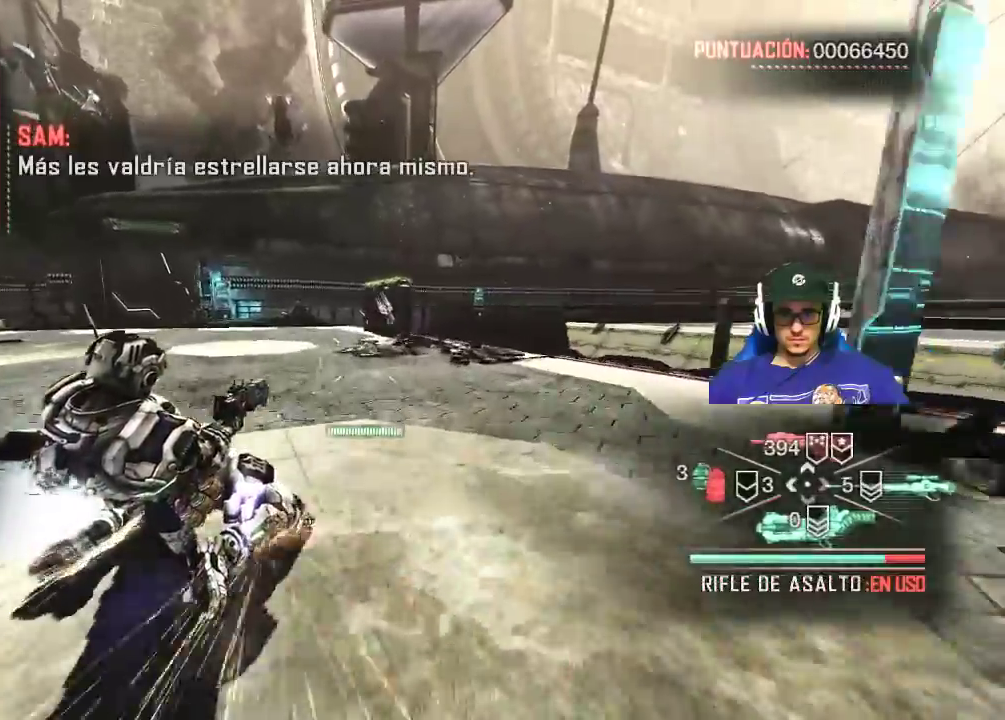
{"keys": ["shift", "w"], "mouse": [], "mouse_move": "still", "events": []}
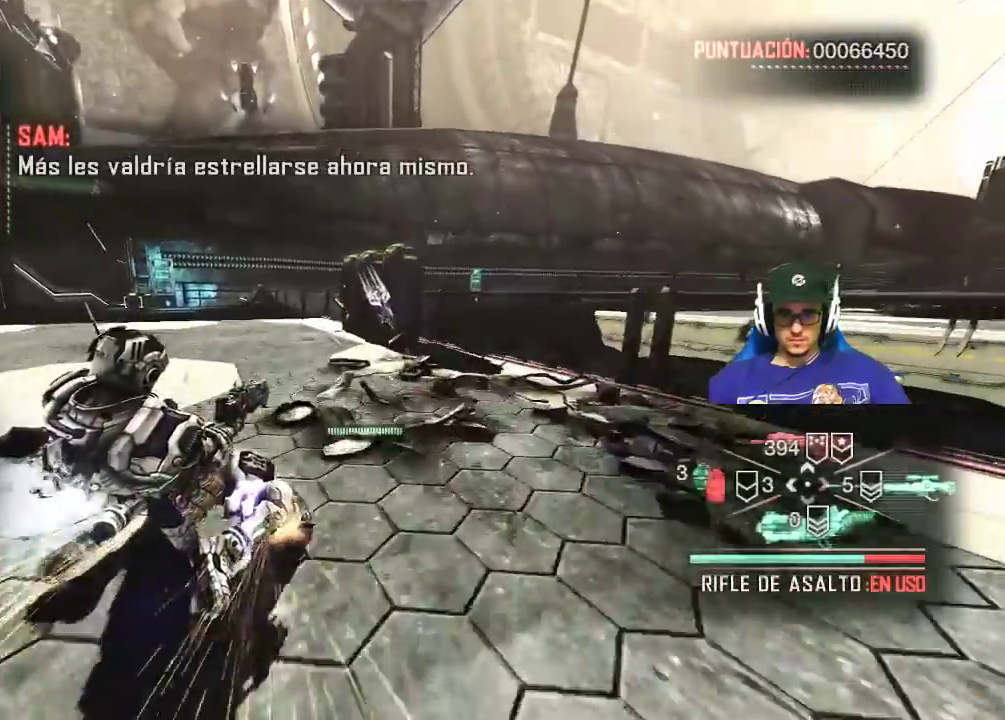
{"keys": [], "mouse": [], "mouse_move": "right", "events": [[350, "a", "down"], [450, "w", "up"], [484, "a", "up"], [484, "shift", "up"]]}
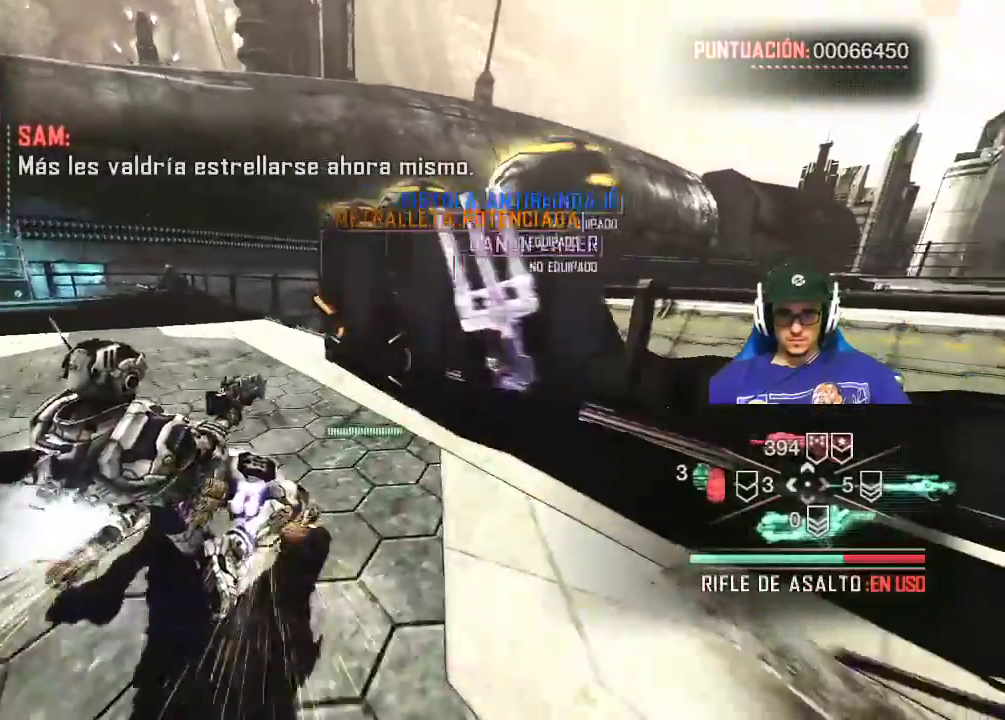
{"keys": [], "mouse": [], "mouse_move": "right", "events": []}
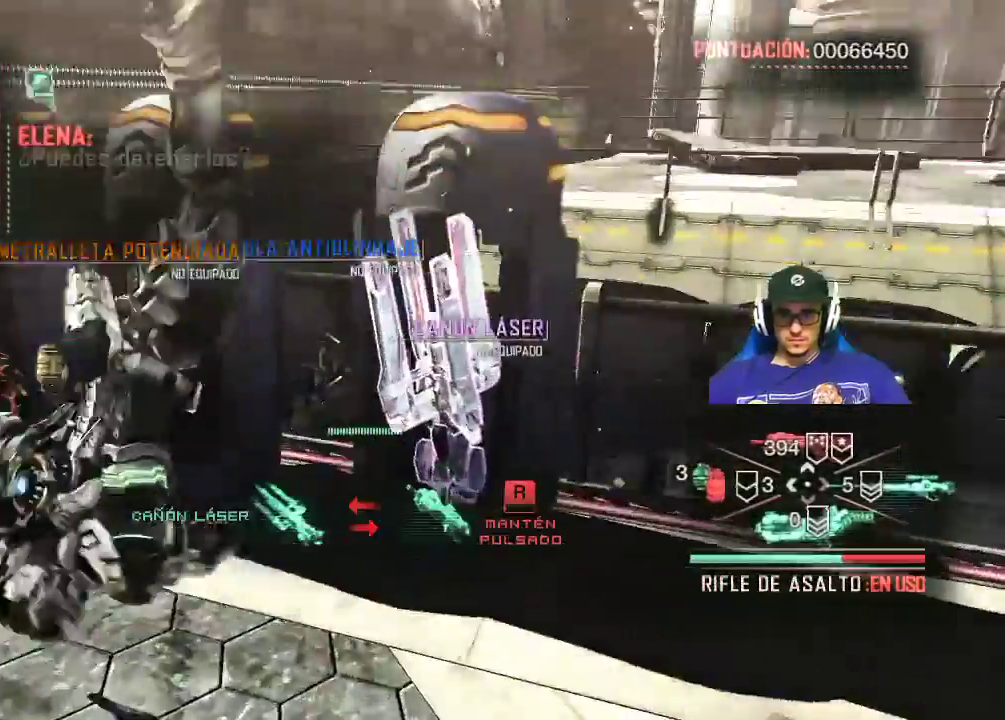
{"keys": [], "mouse": [], "mouse_move": "right", "events": []}
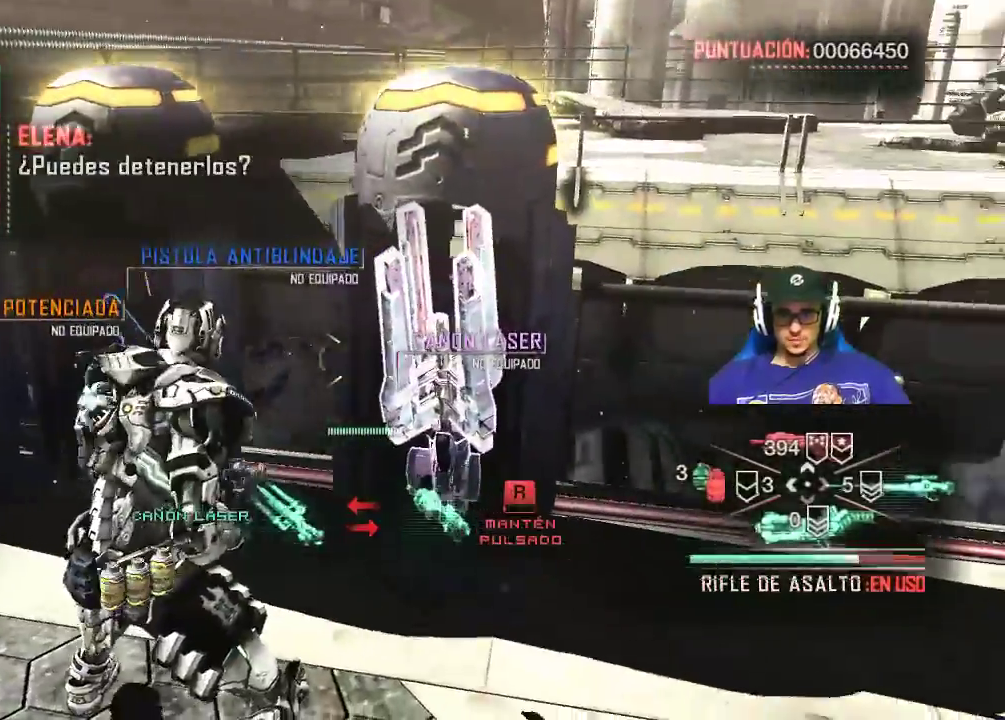
{"keys": ["d"], "mouse": [], "events": [[484, "d", "down"]]}
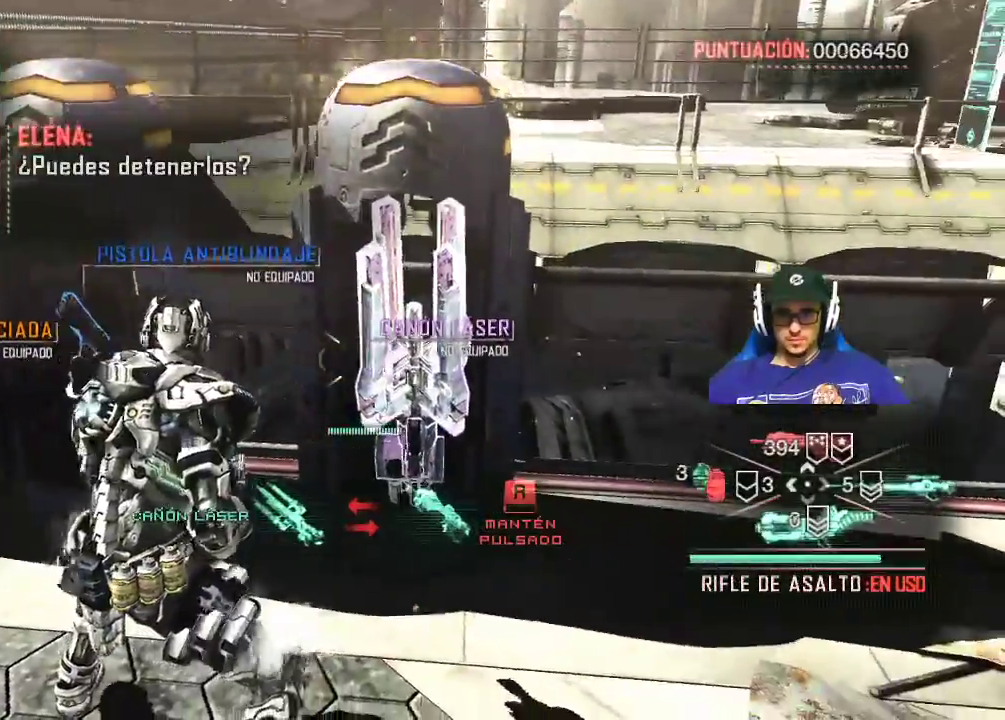
{"keys": [], "mouse": [], "mouse_move": "still", "events": [[134, "d", "up"]]}
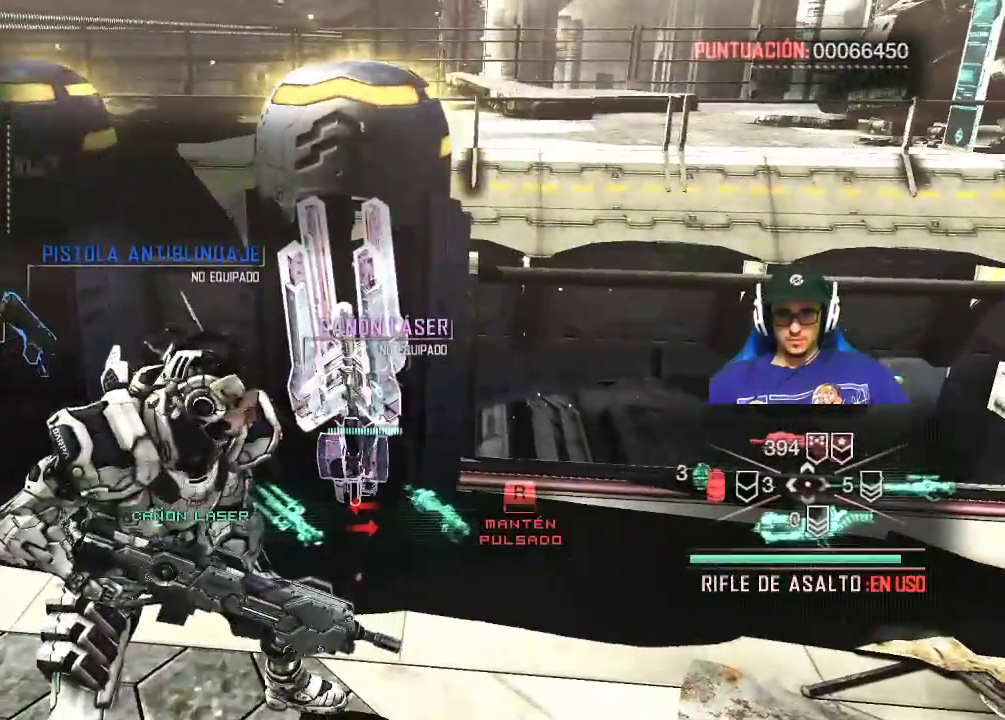
{"keys": [], "mouse": [], "mouse_move": "still", "events": []}